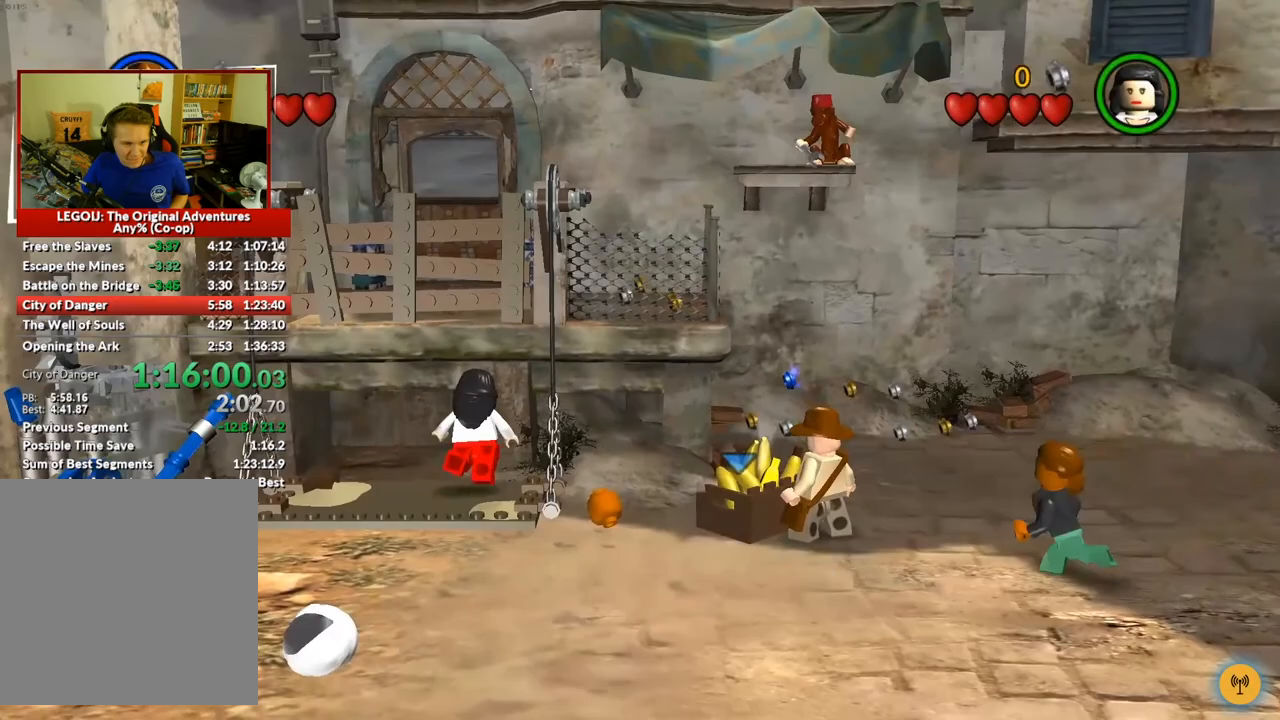
Gameplay with a controller (Xbox layout); each line is a JSON object with the inputs held at the frame after it. "button_events" lists button changes between this image and that frame as [ms after this image, input, new state], when the widget could be followed in between (sticks are given only as held states). Not read: L3 R3.
{"buttons": [], "left_stick": "left", "right_stick": "center", "button_events": [[267, "X", "down"], [350, "X", "up"]]}
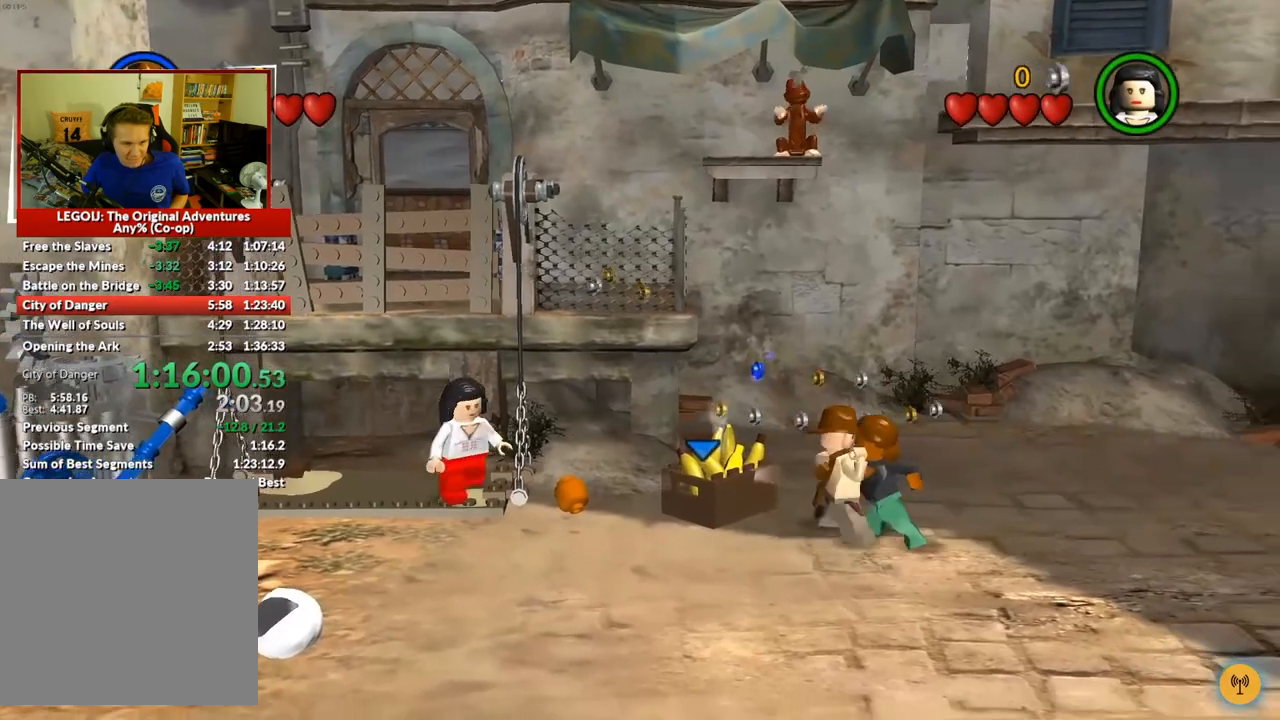
{"buttons": [], "left_stick": "center", "right_stick": "center", "button_events": [[317, "B", "down"], [400, "B", "up"]]}
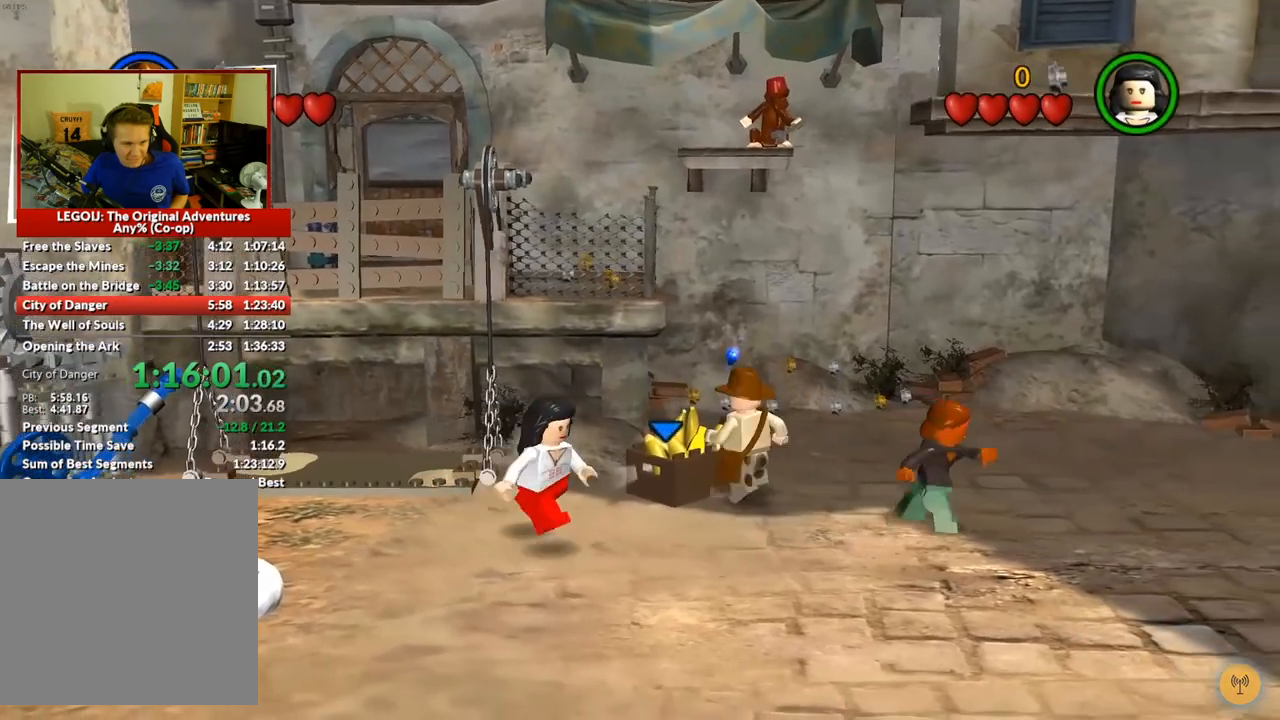
{"buttons": [], "left_stick": "center", "right_stick": "center", "button_events": []}
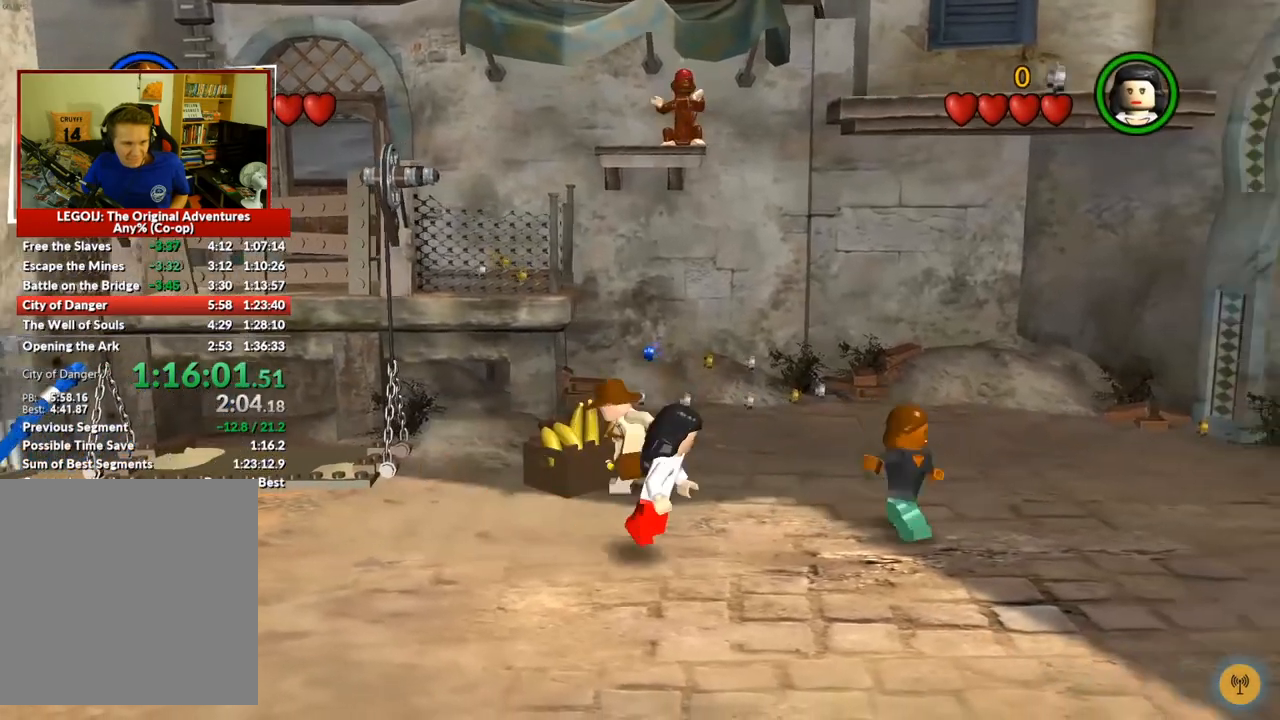
{"buttons": [], "left_stick": "center", "right_stick": "center", "button_events": []}
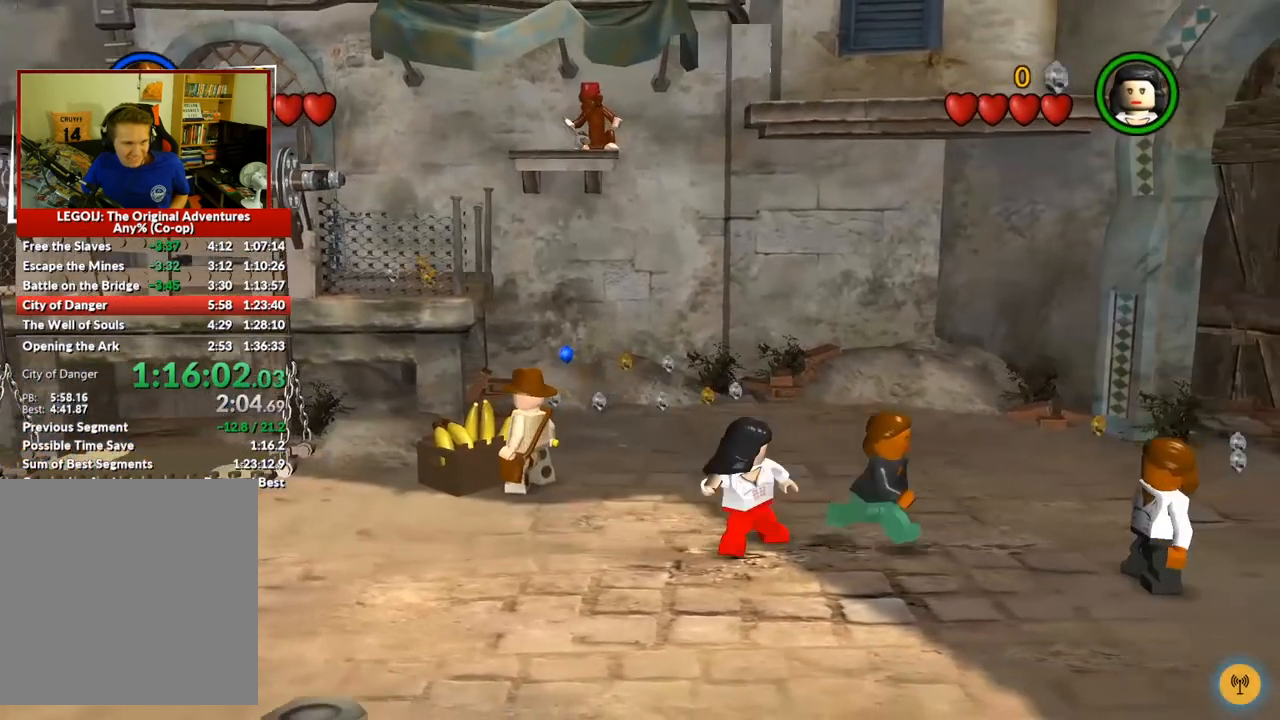
{"buttons": [], "left_stick": "center", "right_stick": "center", "button_events": []}
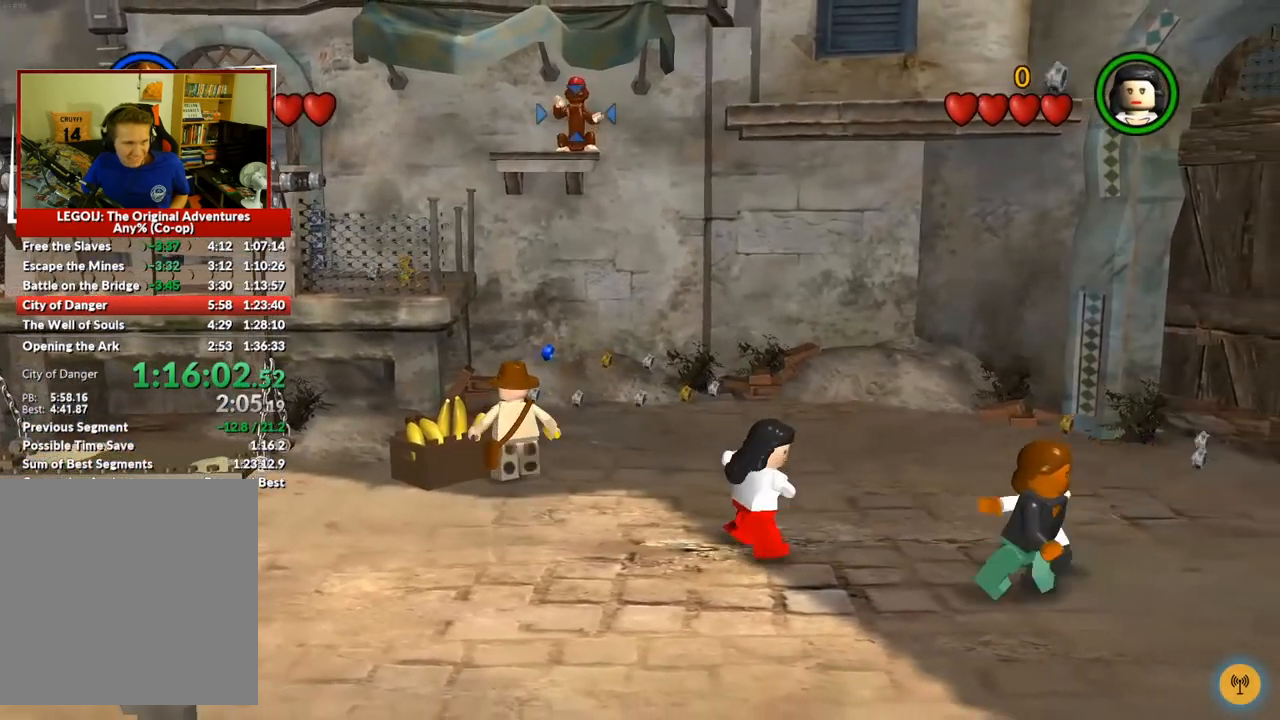
{"buttons": [], "left_stick": "center", "right_stick": "center", "button_events": [[100, "B", "down"], [217, "B", "up"]]}
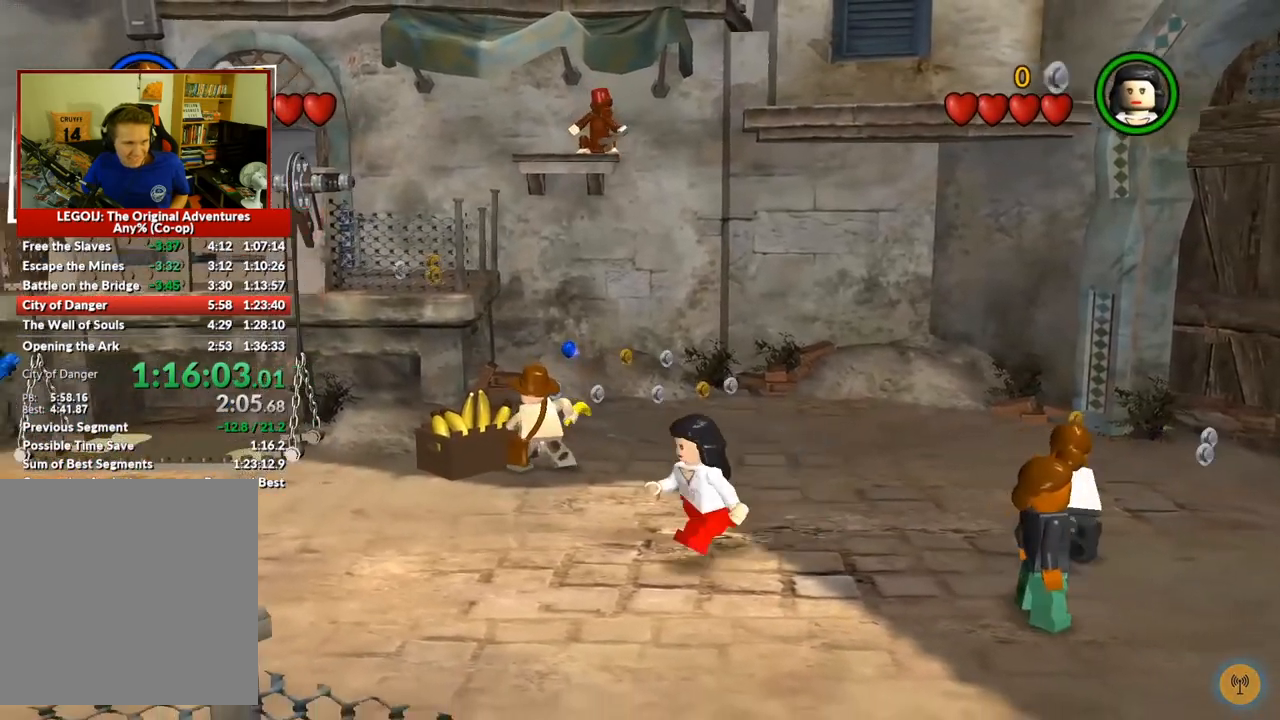
{"buttons": [], "left_stick": "down", "right_stick": "center", "button_events": [[233, "B", "down"], [350, "B", "up"], [433, "X", "down"], [500, "X", "up"]]}
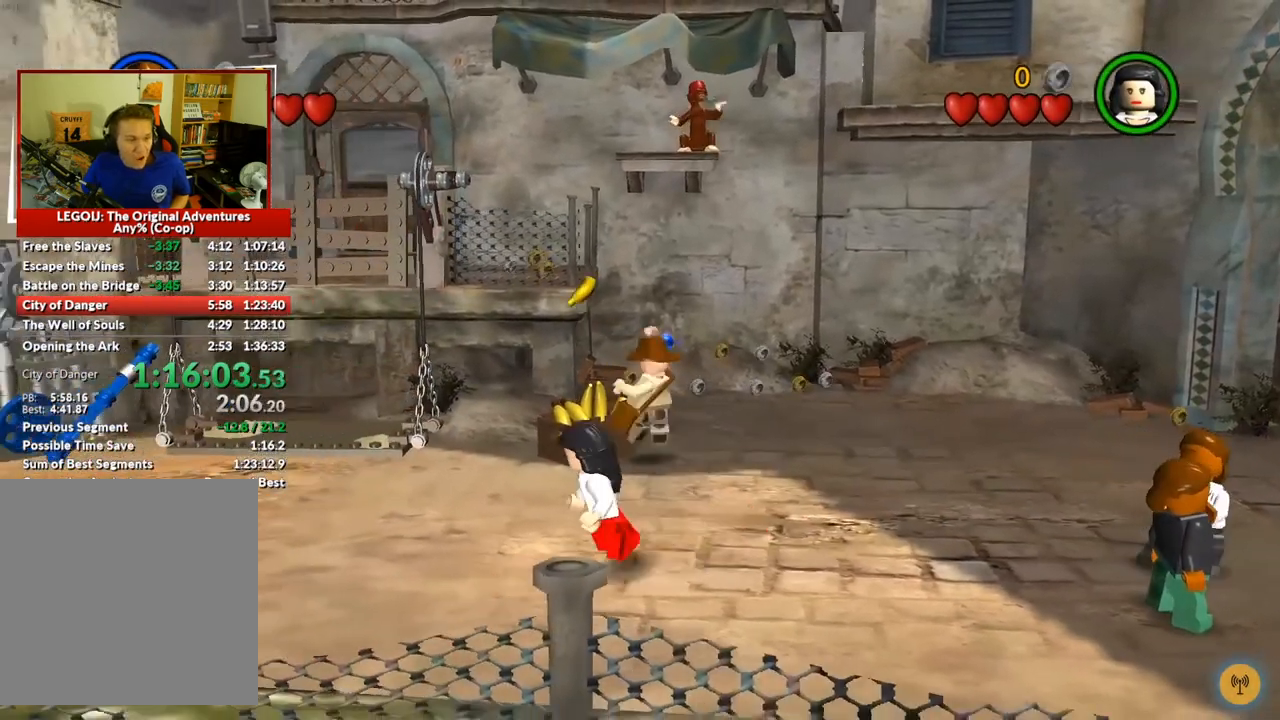
{"buttons": [], "left_stick": "right", "right_stick": "center", "button_events": [[67, "A", "down"], [167, "B", "down"], [200, "A", "up"], [233, "B", "up"], [383, "B", "down"], [450, "B", "up"]]}
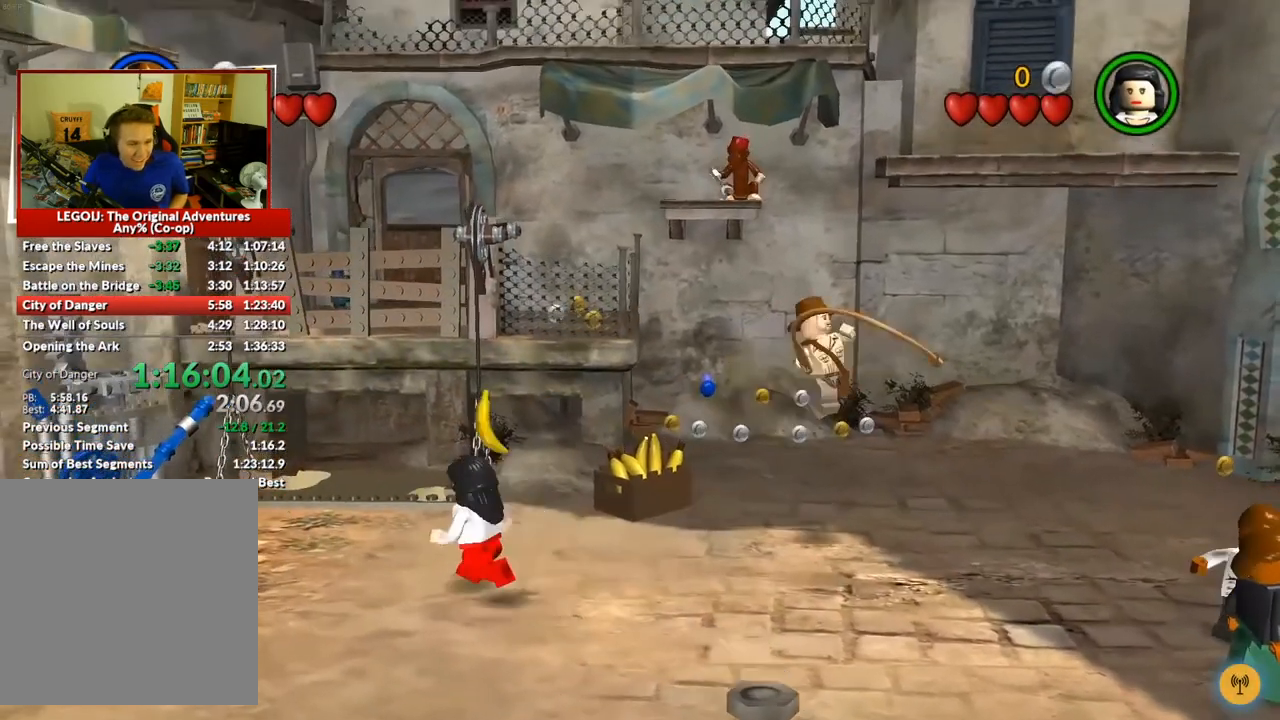
{"buttons": [], "left_stick": "down", "right_stick": "center", "button_events": [[67, "B", "down"], [150, "B", "up"]]}
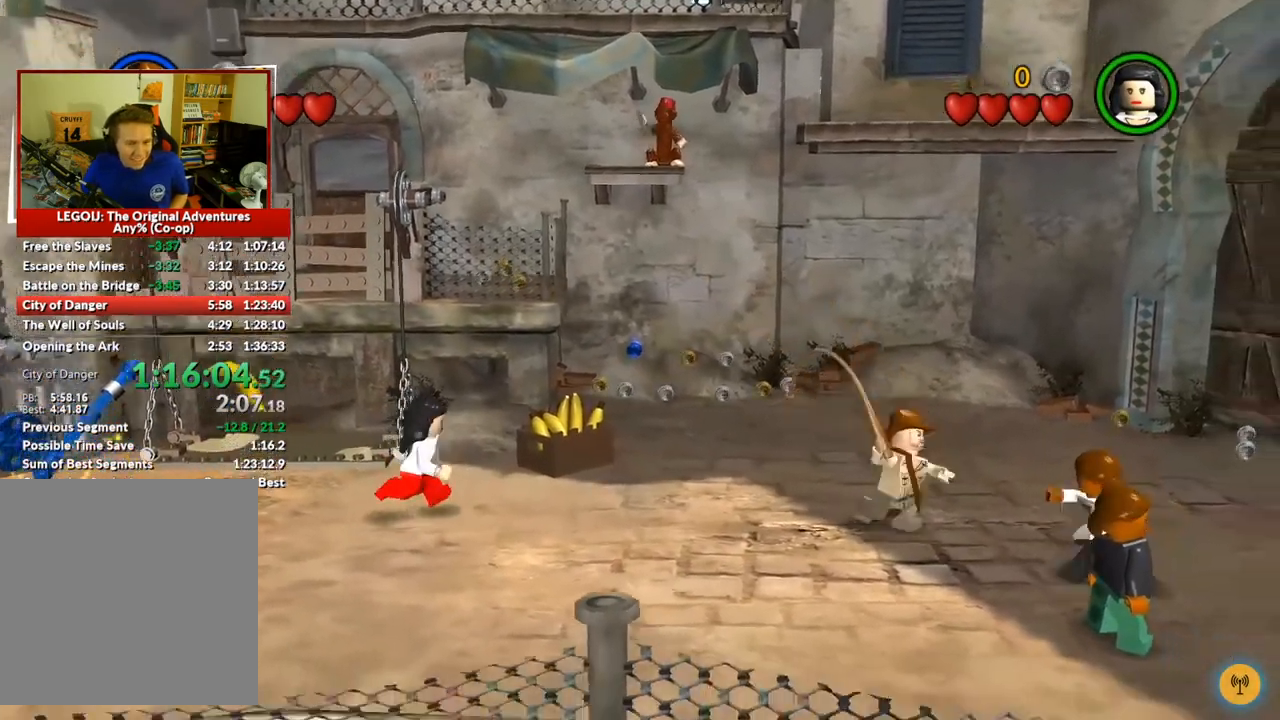
{"buttons": [], "left_stick": "down-left", "right_stick": "center", "button_events": []}
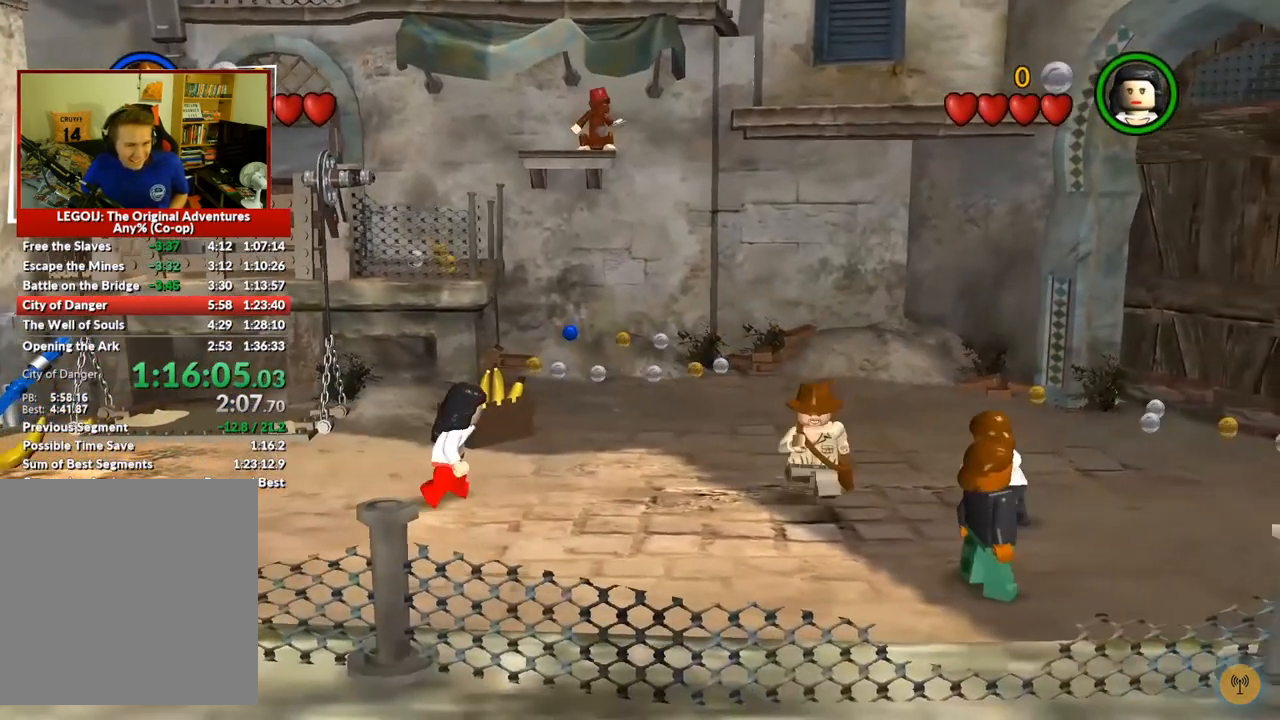
{"buttons": [], "left_stick": "up-left", "right_stick": "center", "button_events": []}
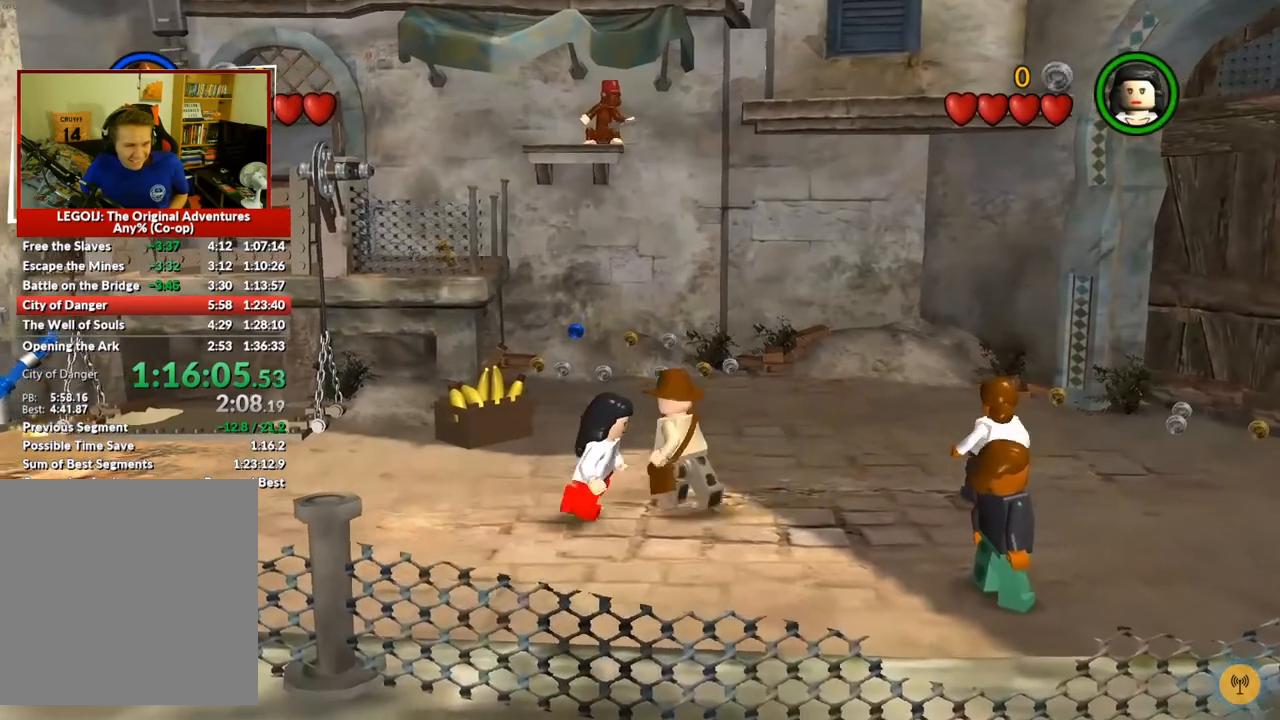
{"buttons": [], "left_stick": "left", "right_stick": "center", "button_events": []}
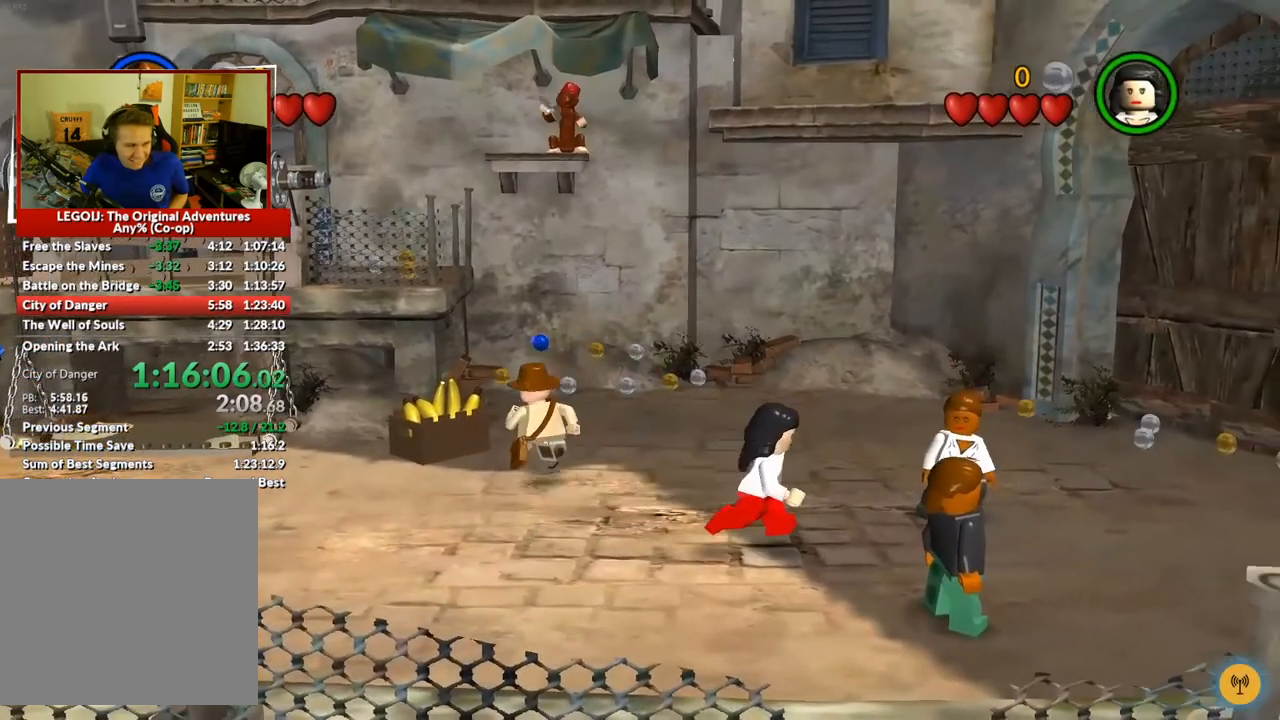
{"buttons": [], "left_stick": "center", "right_stick": "center", "button_events": []}